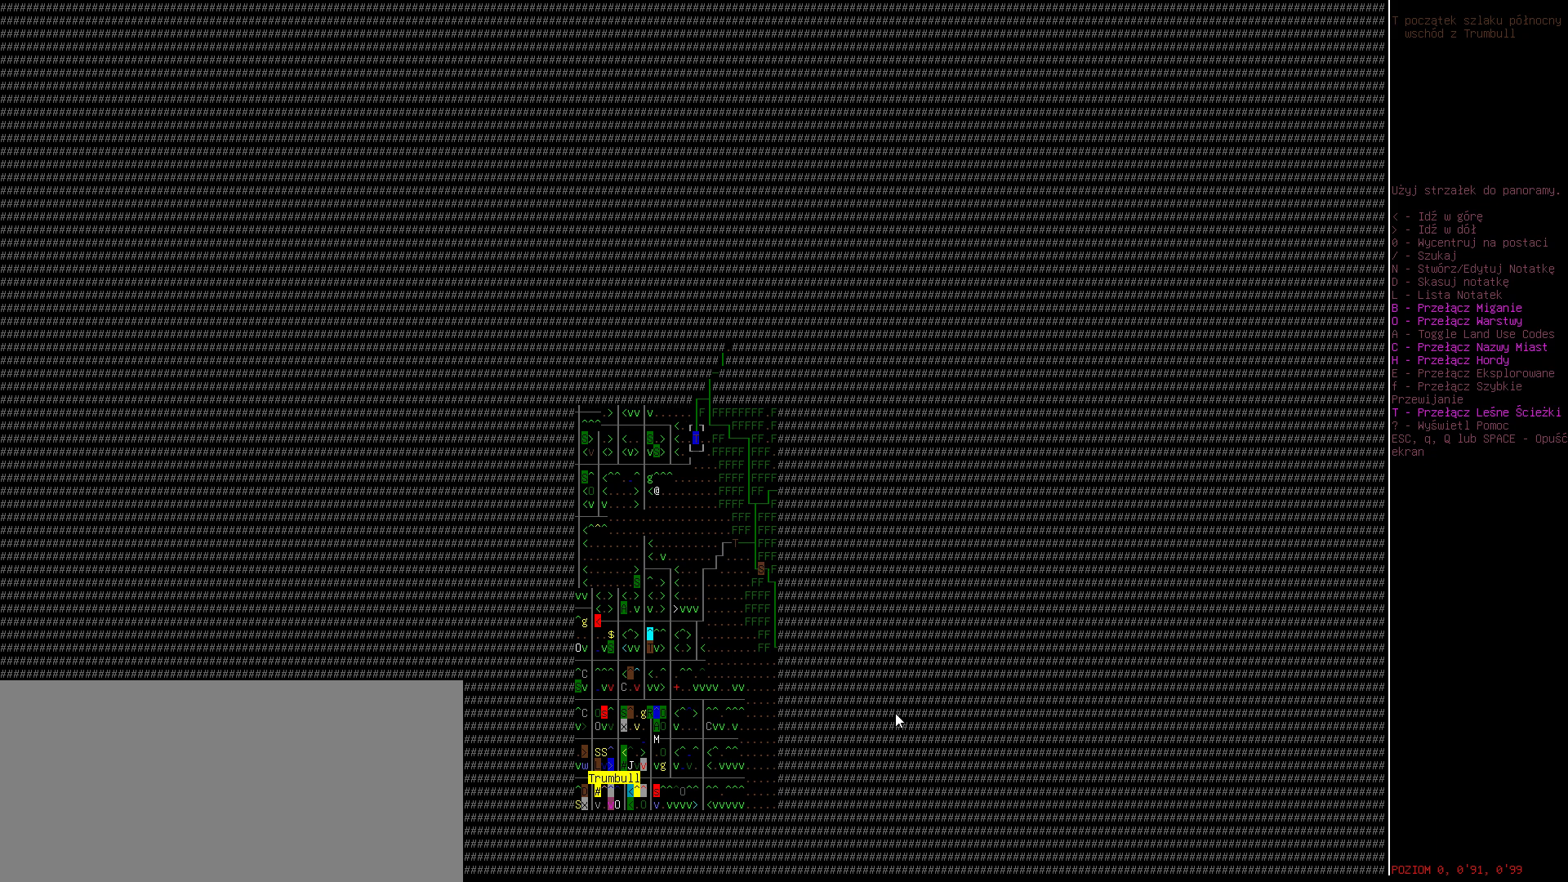
Gameplay with keyboard; each line is a JSON object with the keys held at the frame after it. "events" lists presses ("down") and releases ("up") of ".", "/", "0", "1", "2", "3", "4", "5", "6", "7", "8", "9", "a", "alt_l", "alt_r", "b", "backslash", "backspace", "c", "caps_lock", "comma", "ctrl_l", "ctrl_r", "d", "down", "e", "equals", "escape", "f", "f1", "f10", "f11", "f12", "f2", "f3", "f4", "f5", "f6", "f7", "f8", "f9", "g", "h", "i", "j", "k", "l", "lbracket", "left", "m", "minus", "n", "o", "p", "q", "quote", "r", "rbracket", "return", "right", "s", "semicolon", "shift_l", "shift_r", "space", "super", "t", "tab", "tilde", "u", "up", "v", "w", "x", "y" and "z" between this image and that frame as [ms after this image, input, new state], when the widget could be followed in between. No other keys are recorded. Mouse input is not recorded.
{"keys": [], "events": [[400, "escape", "down"], [467, "escape", "up"]]}
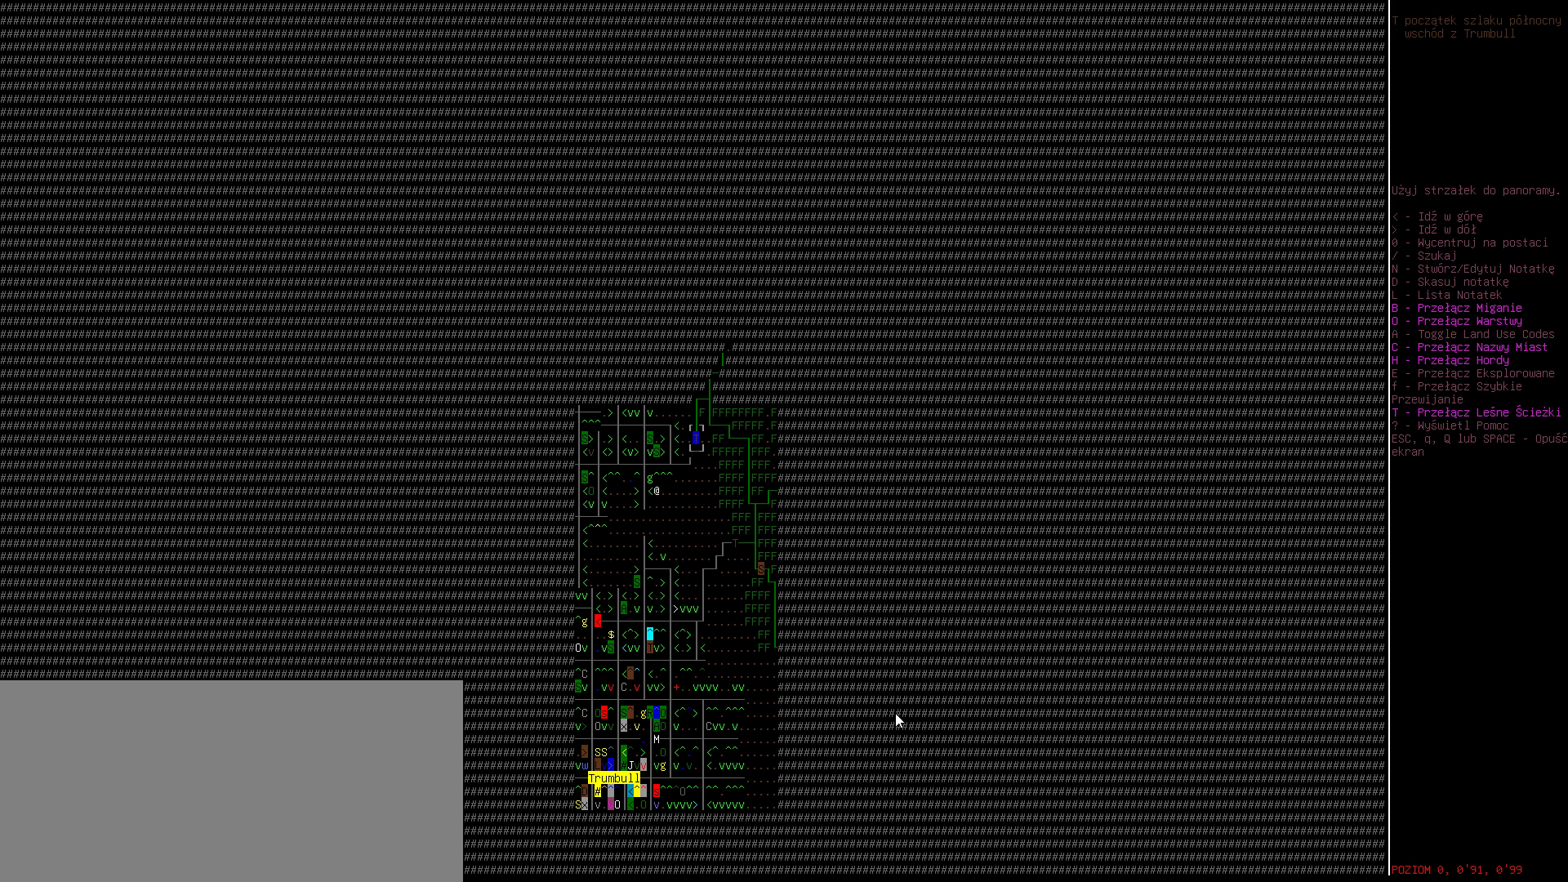
{"keys": [], "events": []}
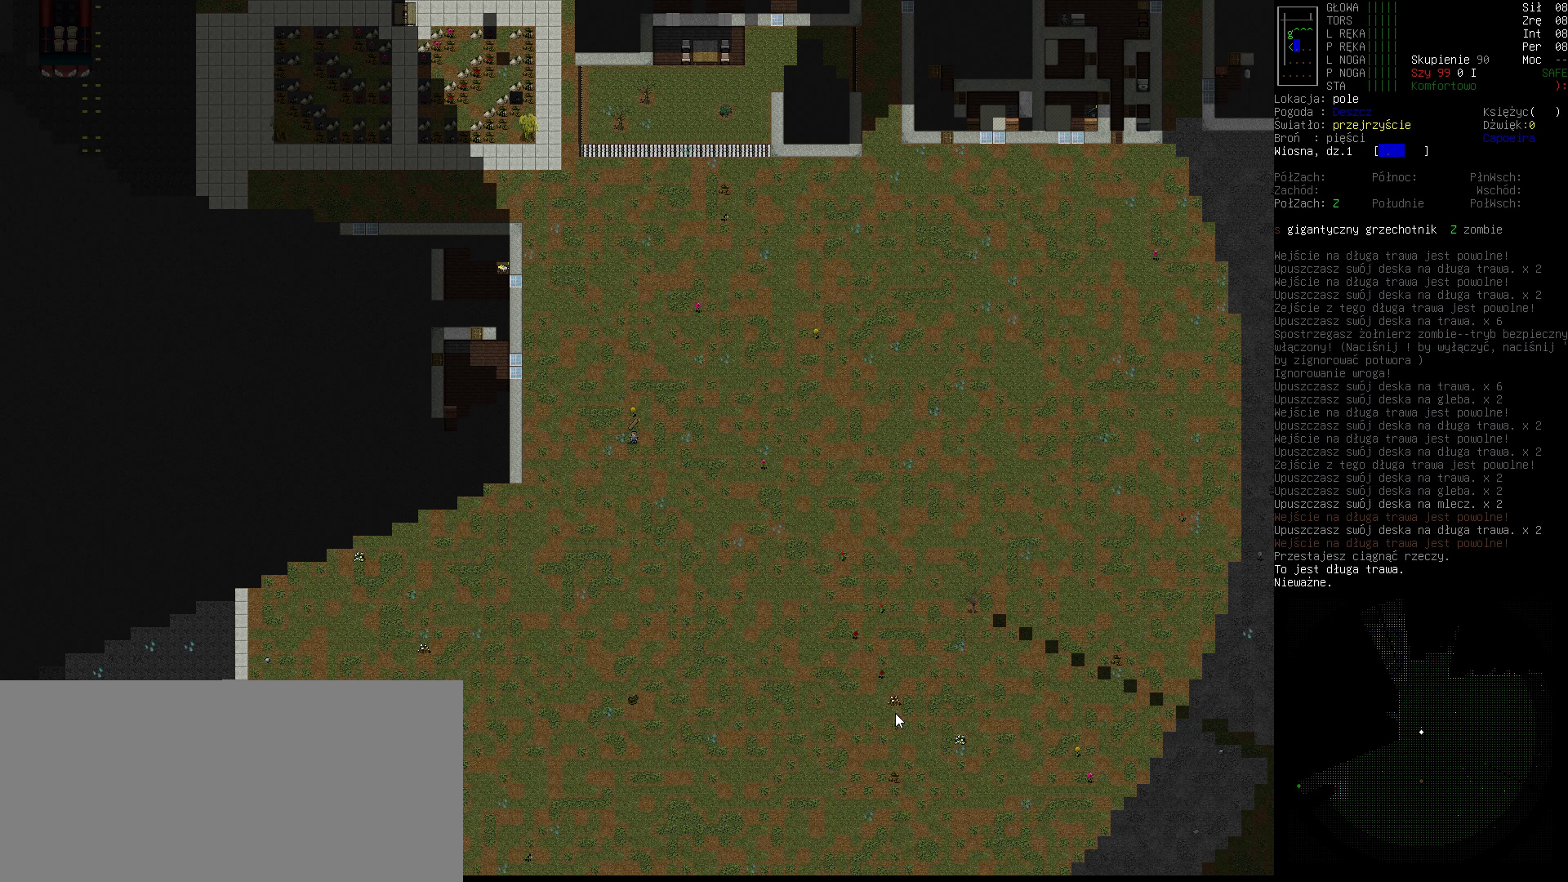
{"keys": [], "events": [[333, "right", "down"], [467, "right", "up"]]}
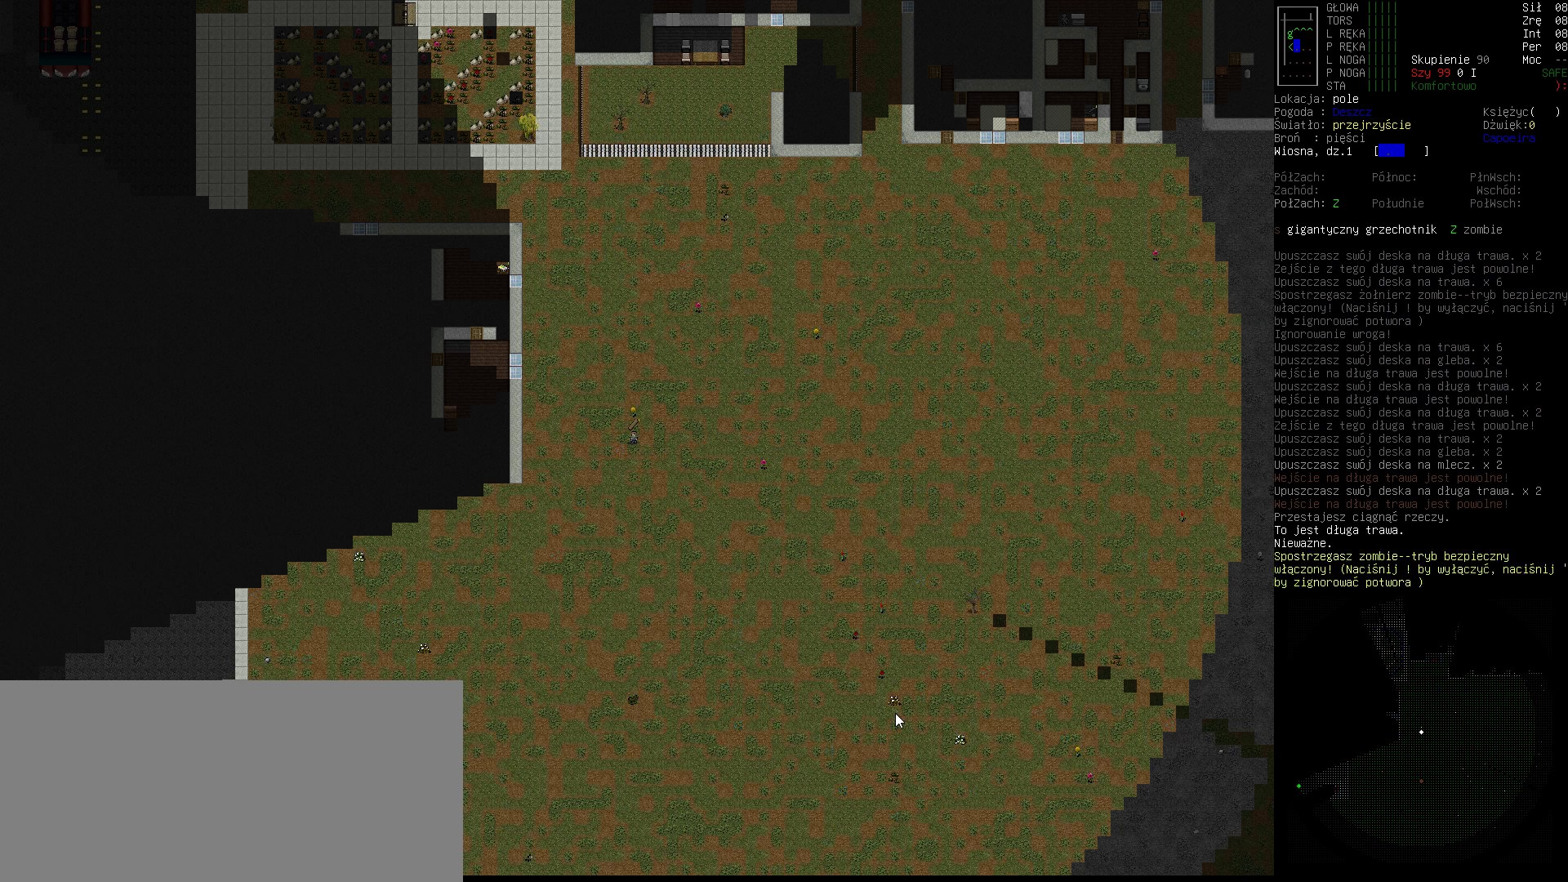
{"keys": [], "events": []}
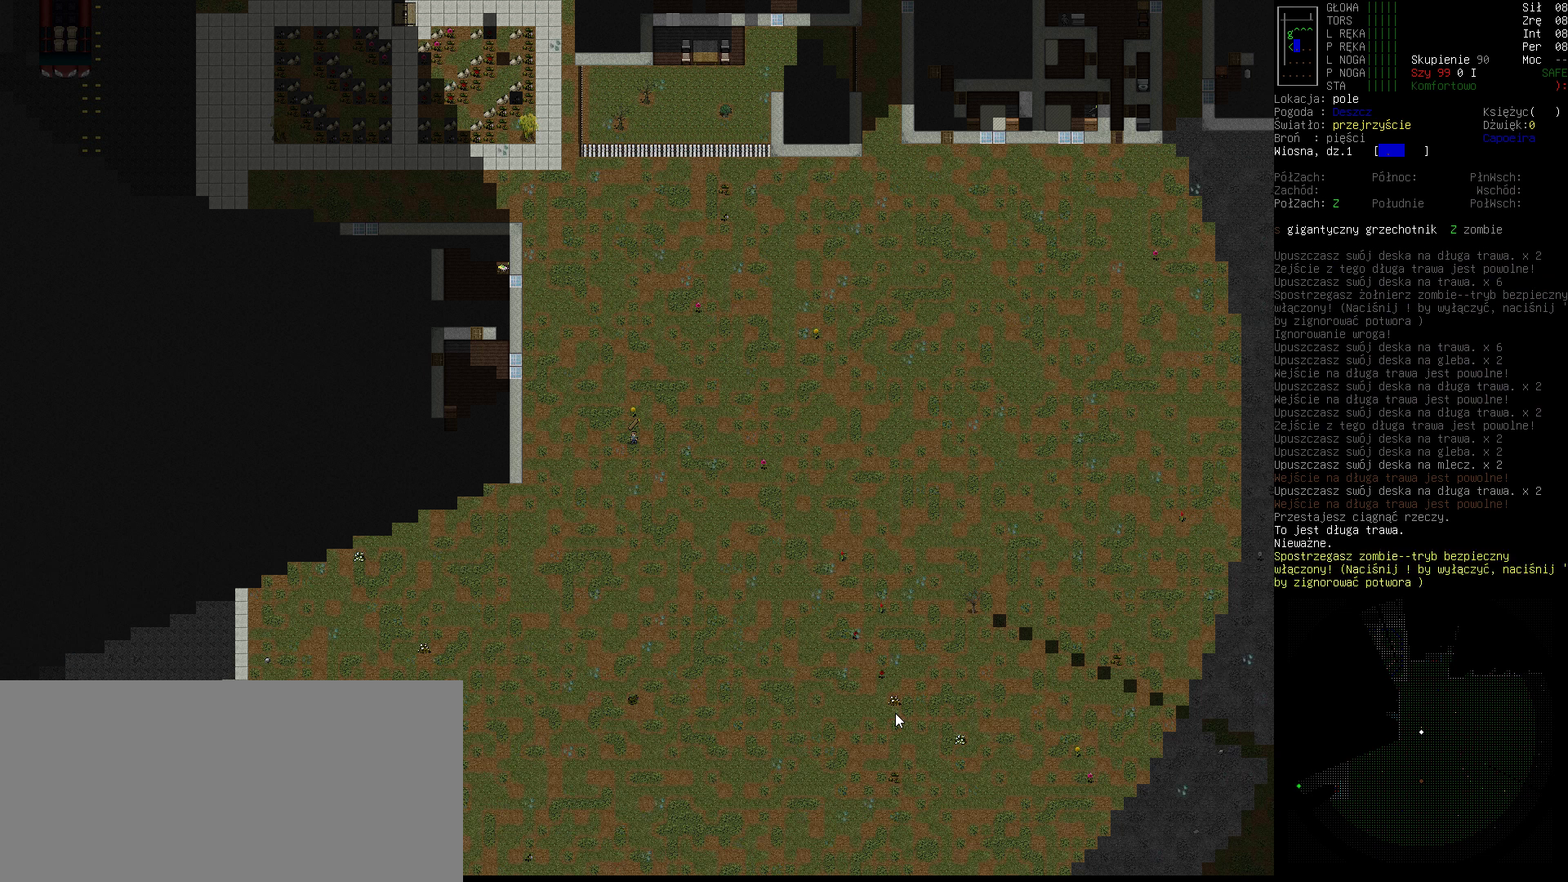
{"keys": [], "events": []}
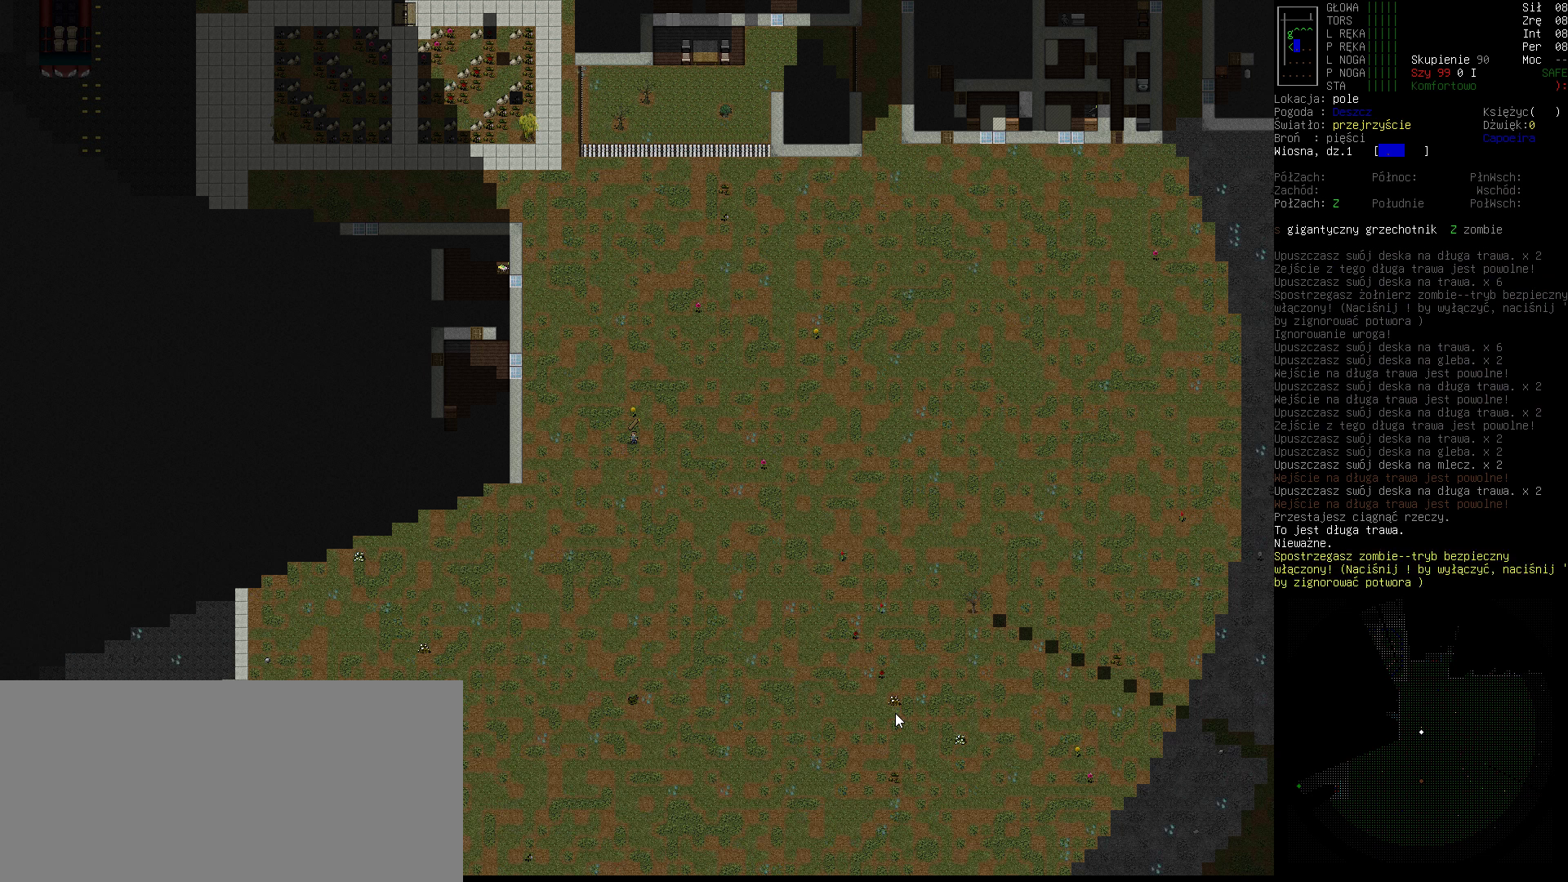
{"keys": [], "events": []}
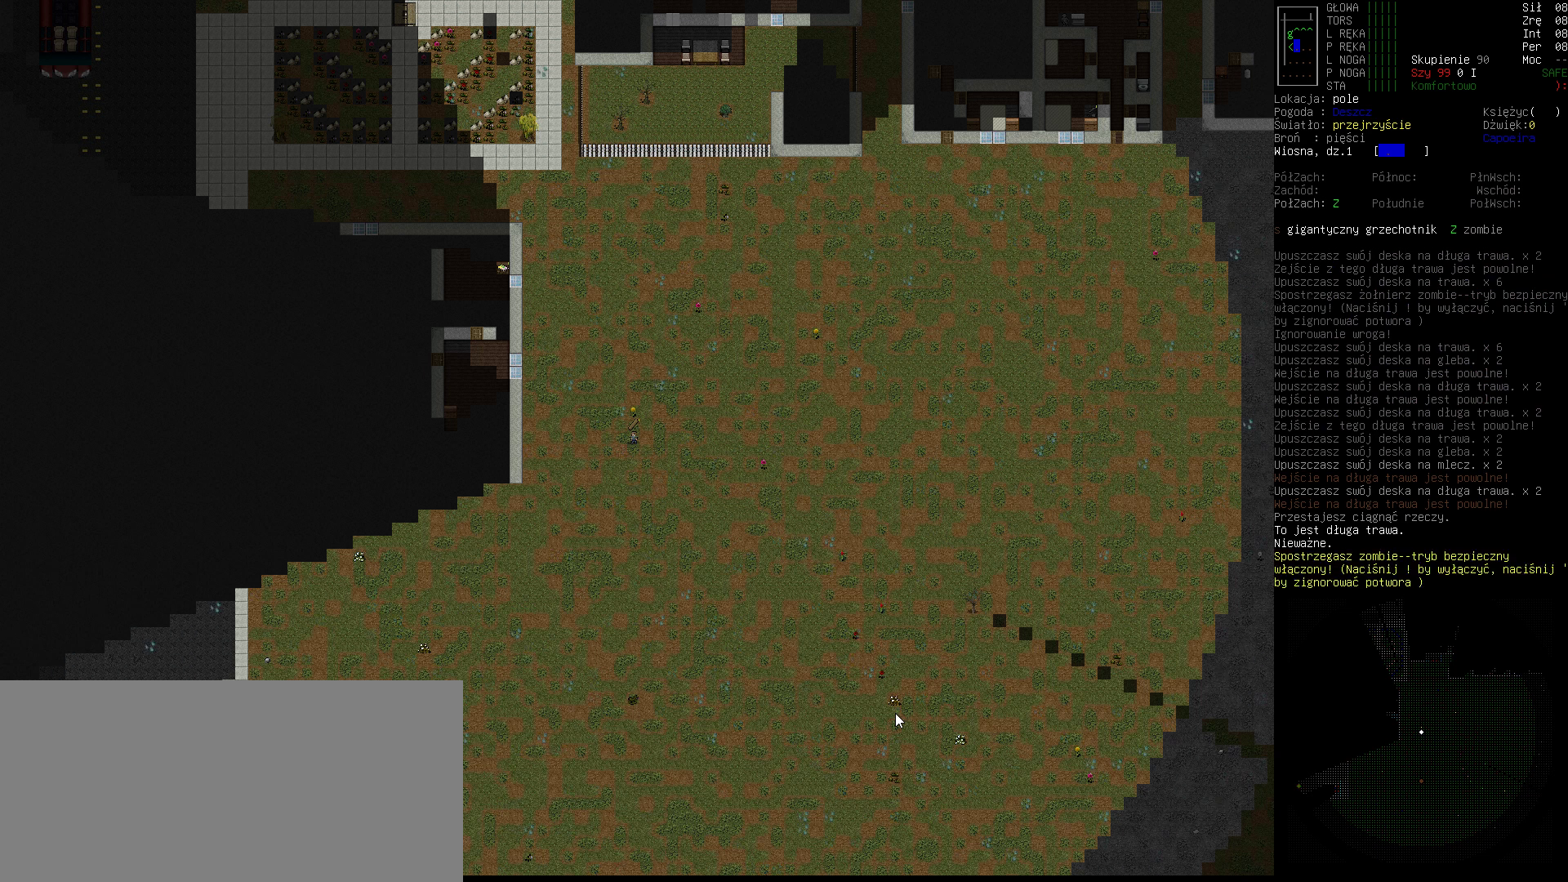
{"keys": [], "events": []}
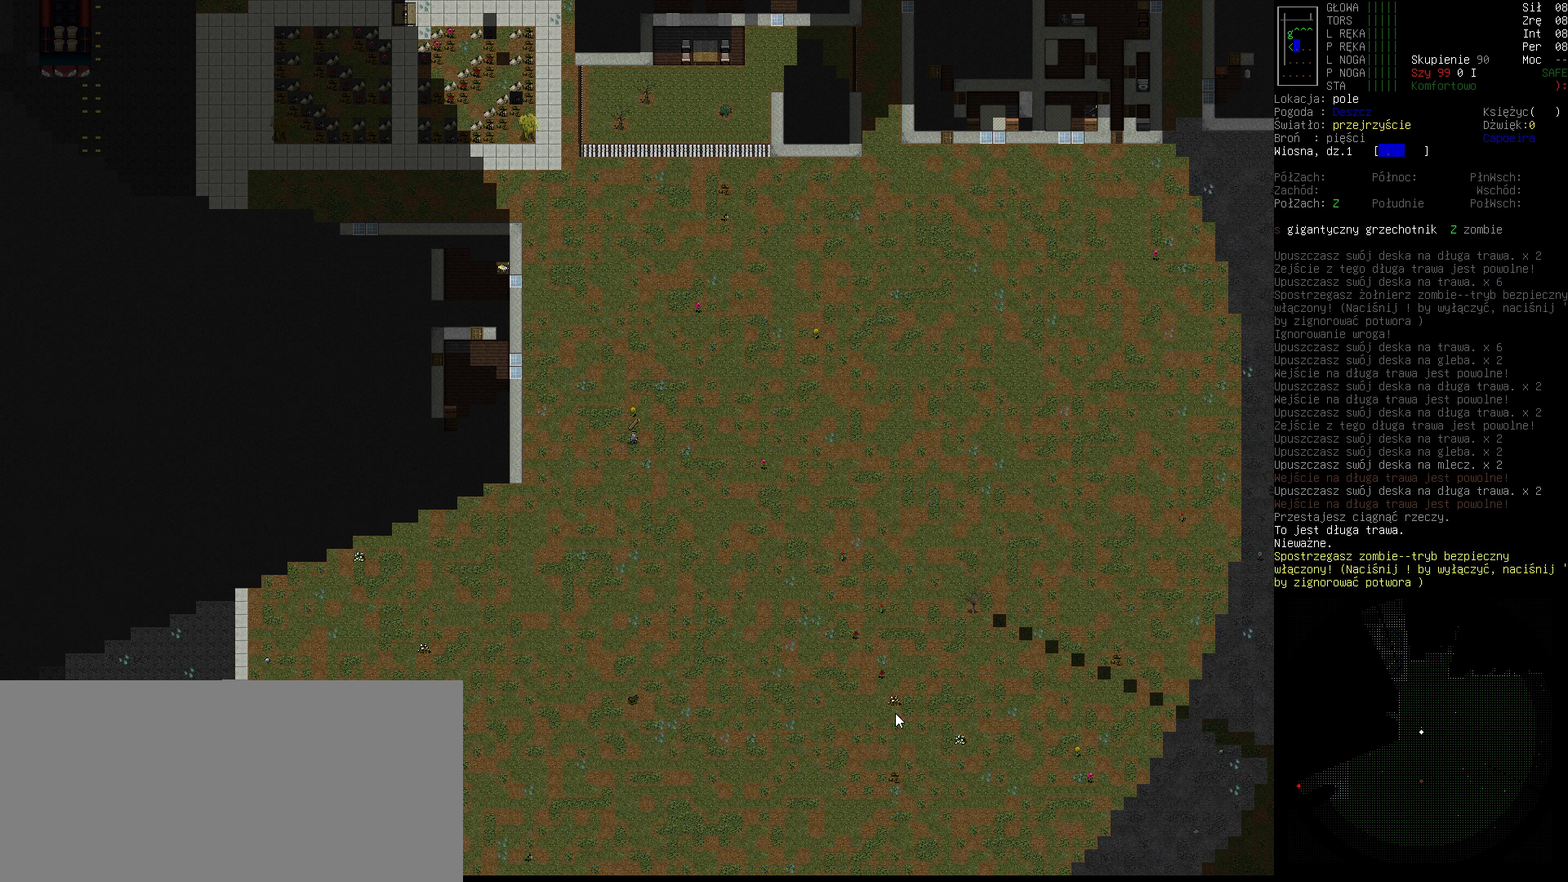
{"keys": ["shift_r"], "events": [[167, "shift_r", "down"], [300, "v", "down"], [367, "v", "up"]]}
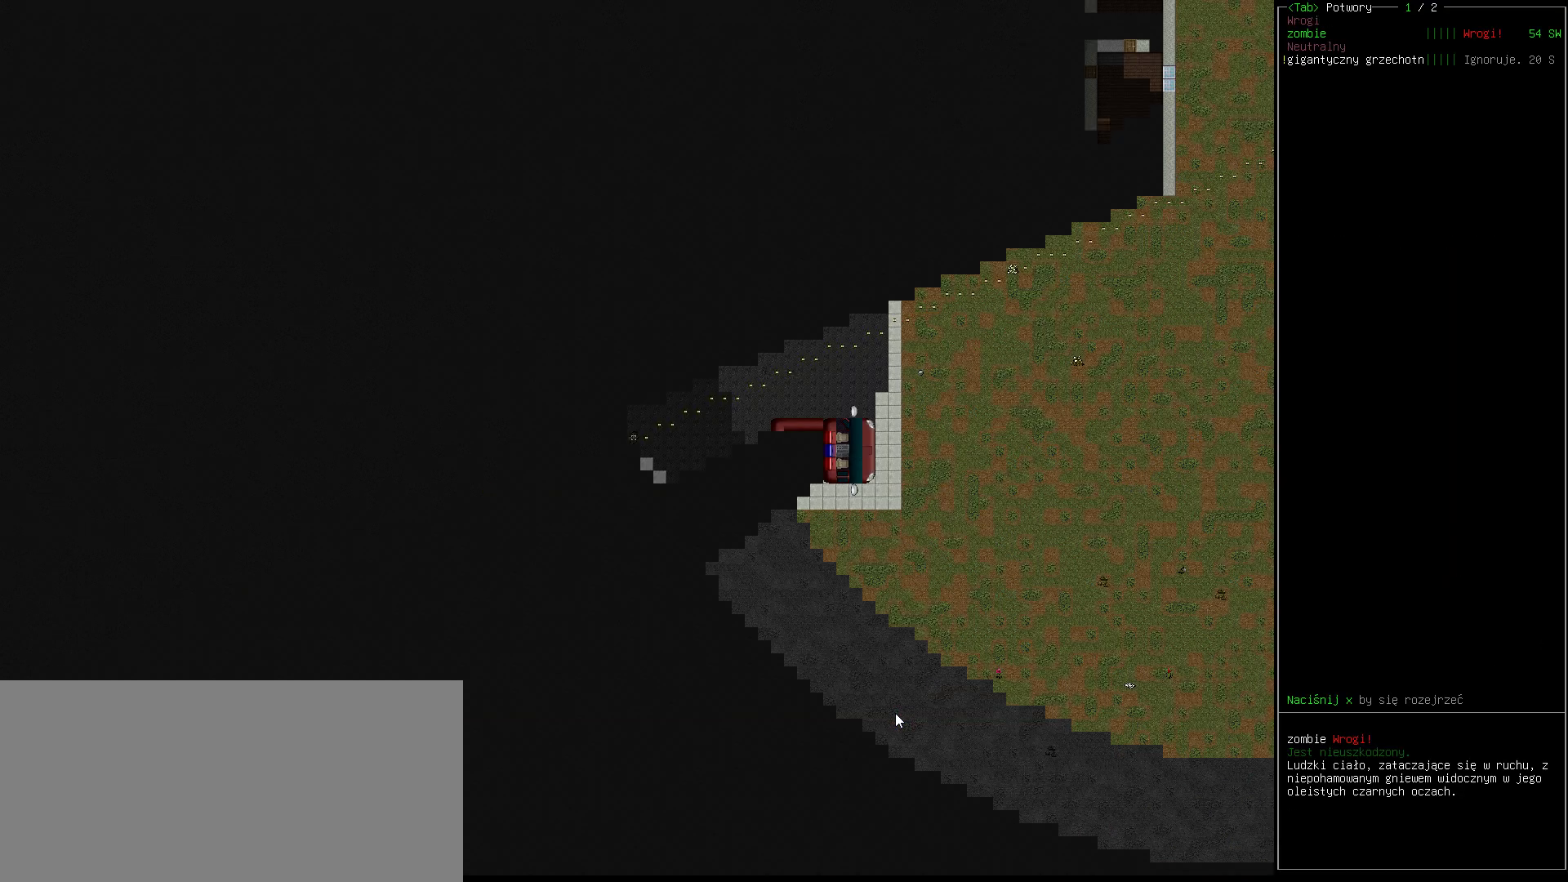
{"keys": ["shift_r"], "events": []}
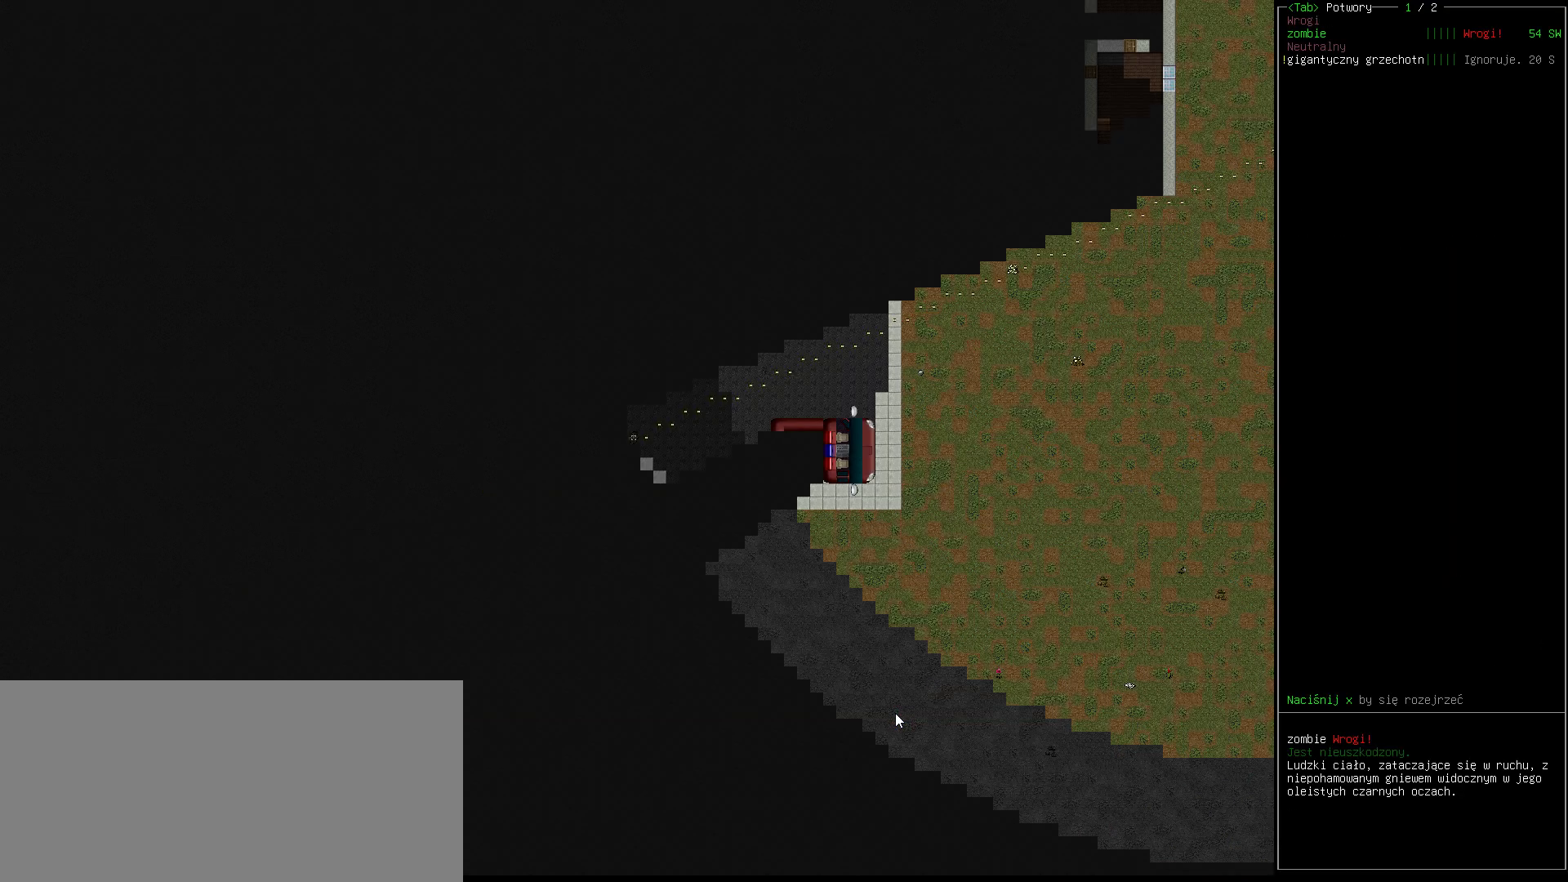
{"keys": [], "events": [[367, "shift_r", "up"]]}
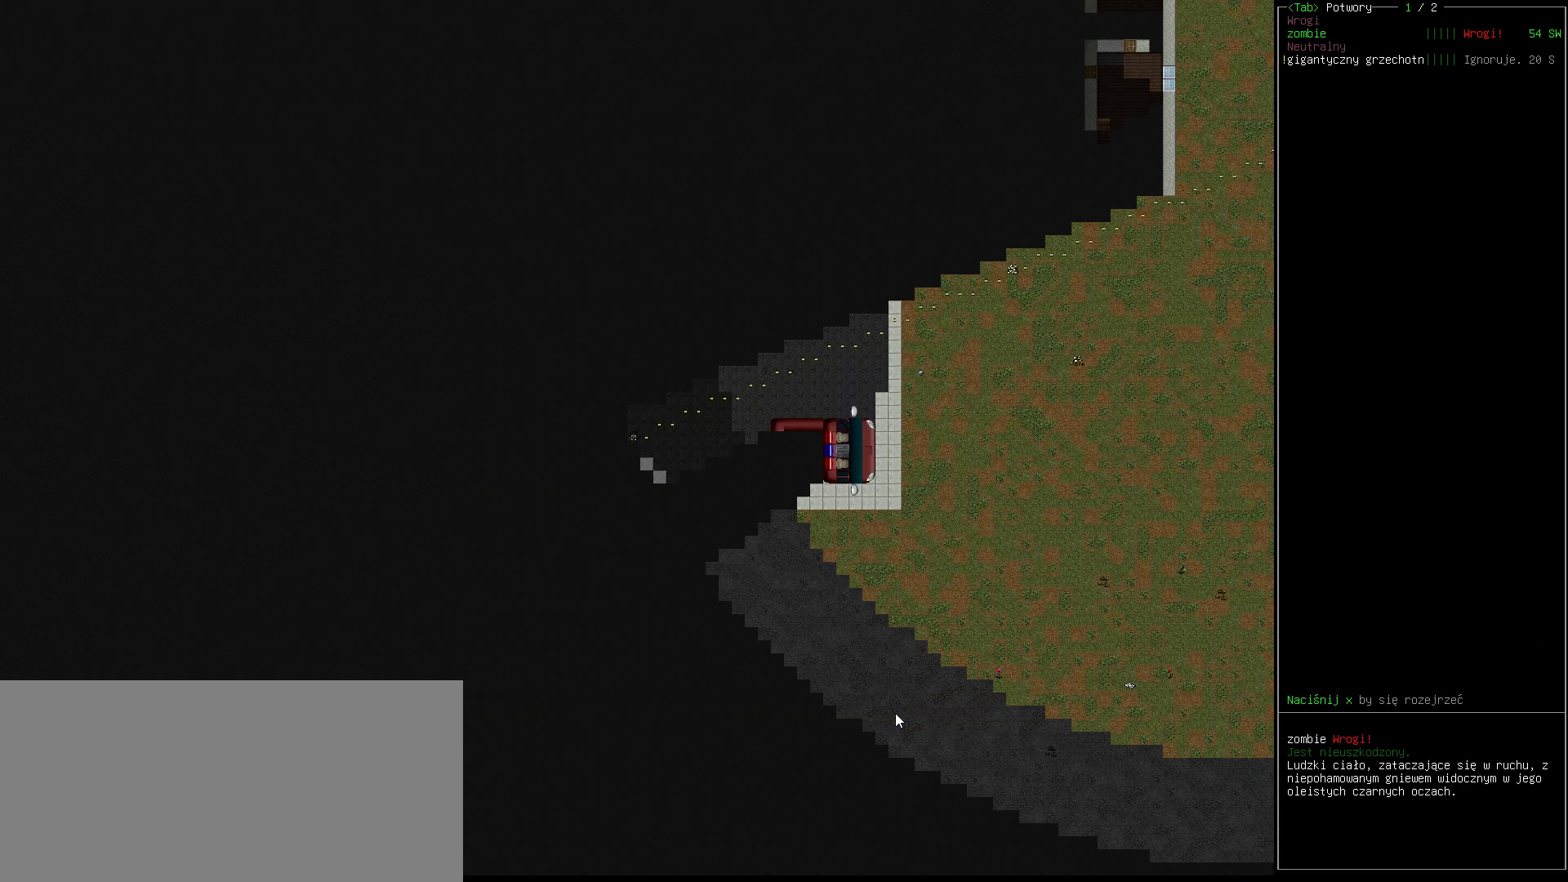
{"keys": [], "events": [[400, "escape", "down"], [500, "escape", "up"]]}